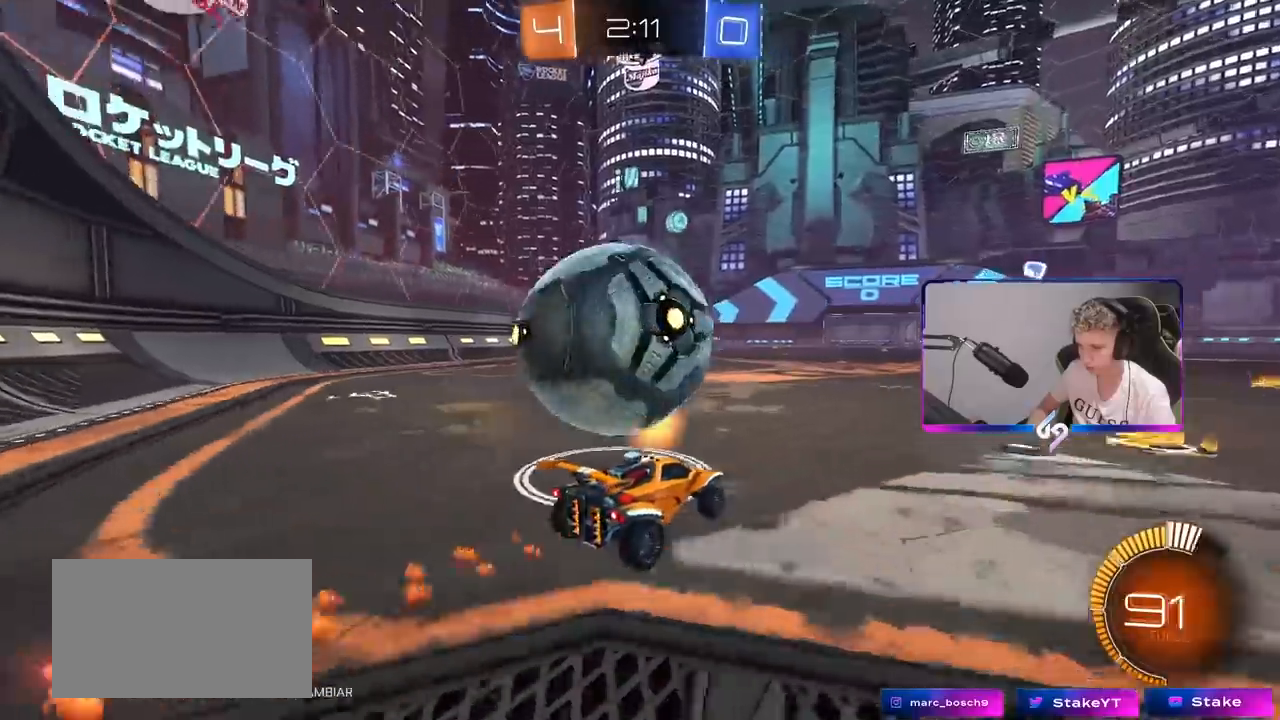
Gameplay with keyboard and mouse; each line is a JSON object with the keys and mouse buttons held at the frame after it. "events" lists presses ("down") and releases ("up") of "1", "2", "3", "4", "5", "a", "alt", "c", "caps_lock", "ctrl", "d", "e", "f", "g", "q", "r", "s", "shift", "space", "t", "tab", "v", "w", "x", "z", "mouse_left", "mouse_wheel" and "mouse_right" between this image and that frame as [ms after this image, input, new state], when the widget could be followed in between. "mouse_left", "mouse_wheel", "mouse_right" = the "left", "wheel", "right" buttons of the "mouse" list. No other keys are recorded. "wheel" means that the mouse wheel is clicked or scrolled. "mouse_move" is the direction in which the mouse moves at that frame (one of eight, or "still"), when it could be read.
{"keys": ["d", "w"], "mouse": [], "mouse_move": "still", "events": [[317, "shift", "down"], [450, "shift", "up"]]}
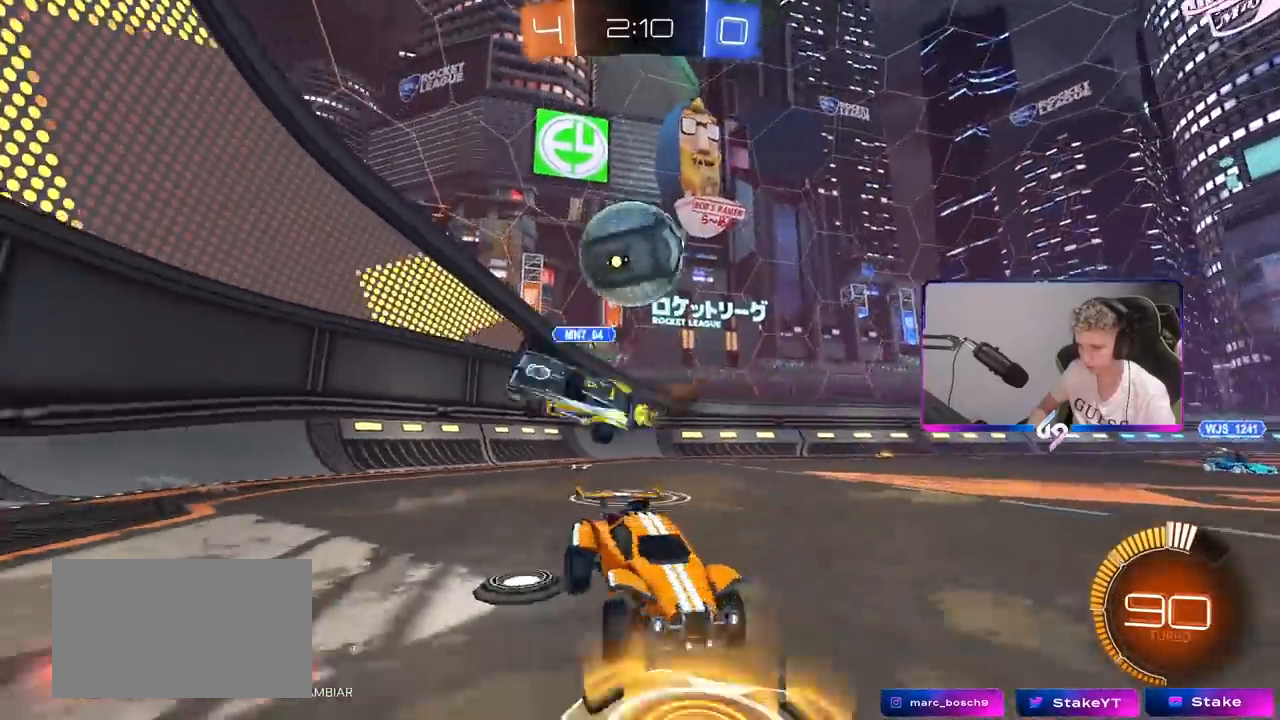
{"keys": ["d", "shift", "w"], "mouse": [], "mouse_move": "still", "events": [[67, "a", "down"], [67, "d", "up"], [167, "a", "up"], [200, "d", "down"], [383, "shift", "down"]]}
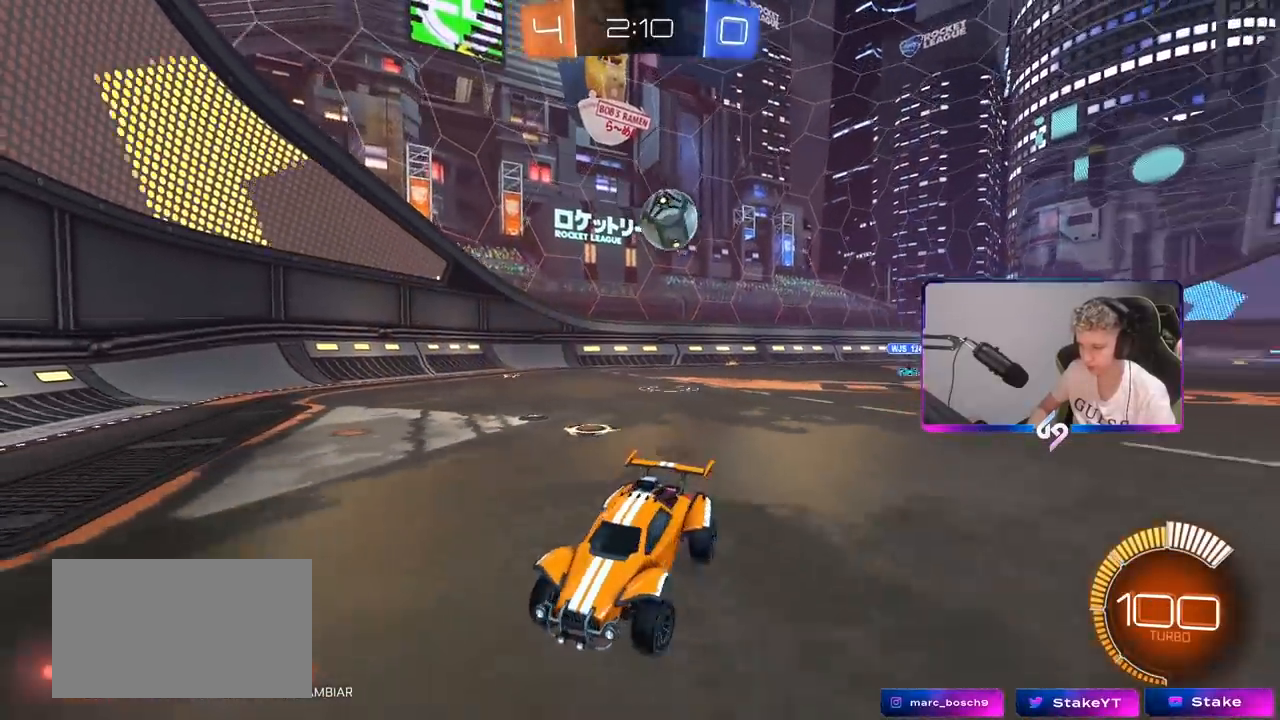
{"keys": ["d", "shift", "w"], "mouse": [], "mouse_move": "still", "events": [[17, "shift", "up"], [117, "w", "up"], [250, "w", "down"], [400, "shift", "down"]]}
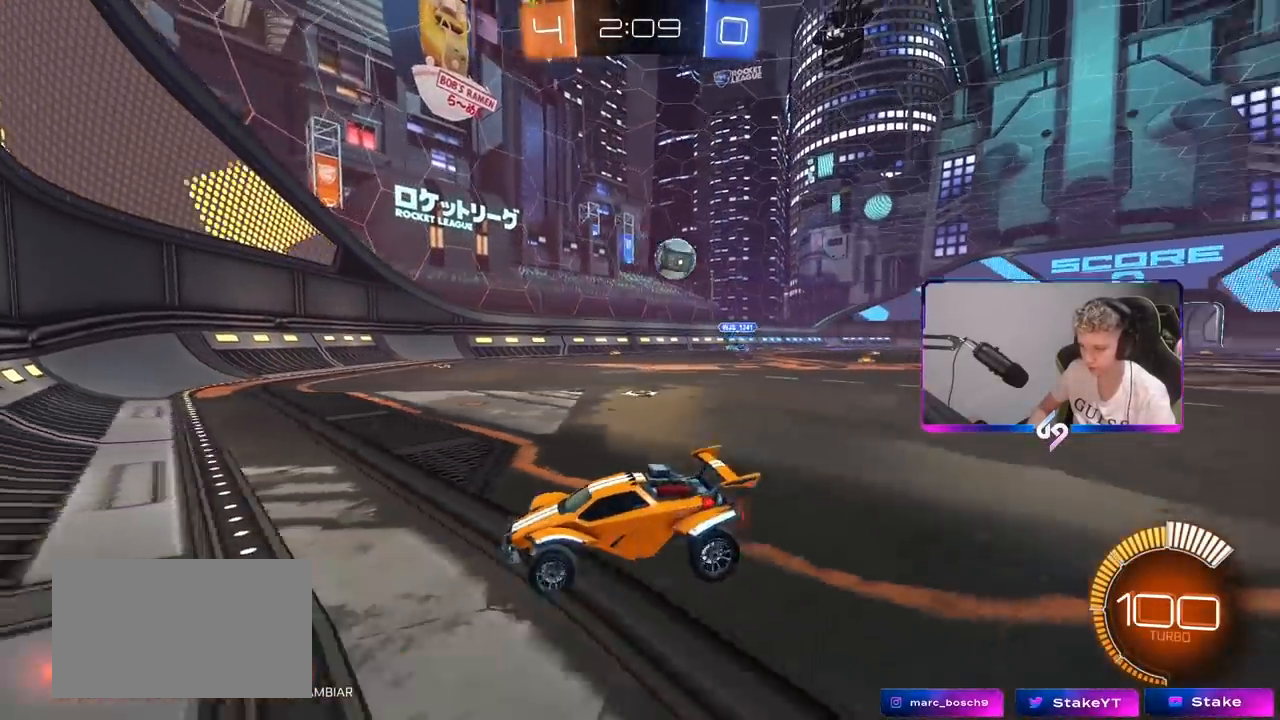
{"keys": ["a", "w"], "mouse": [], "mouse_move": "still", "events": [[33, "shift", "up"], [133, "shift", "down"], [217, "a", "down"], [217, "d", "up"], [217, "shift", "up"]]}
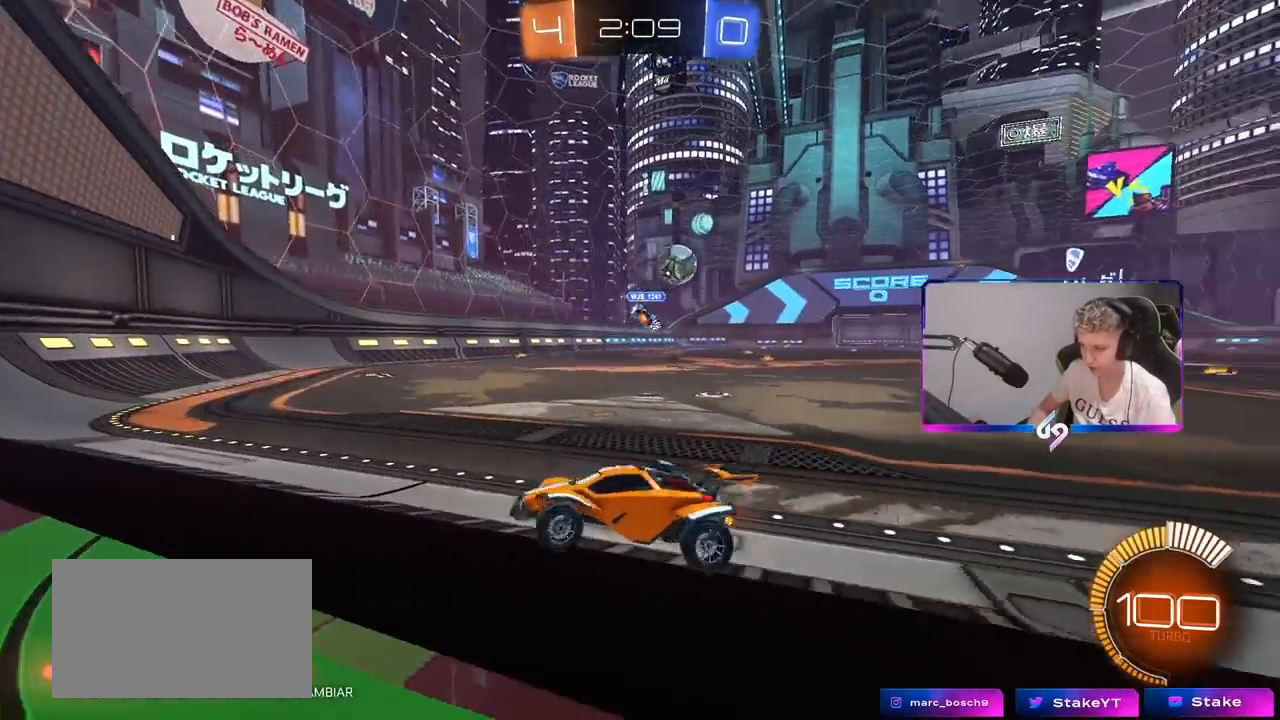
{"keys": ["a", "shift", "w"], "mouse": [], "mouse_move": "still", "events": [[100, "shift", "down"], [200, "shift", "up"], [483, "shift", "down"]]}
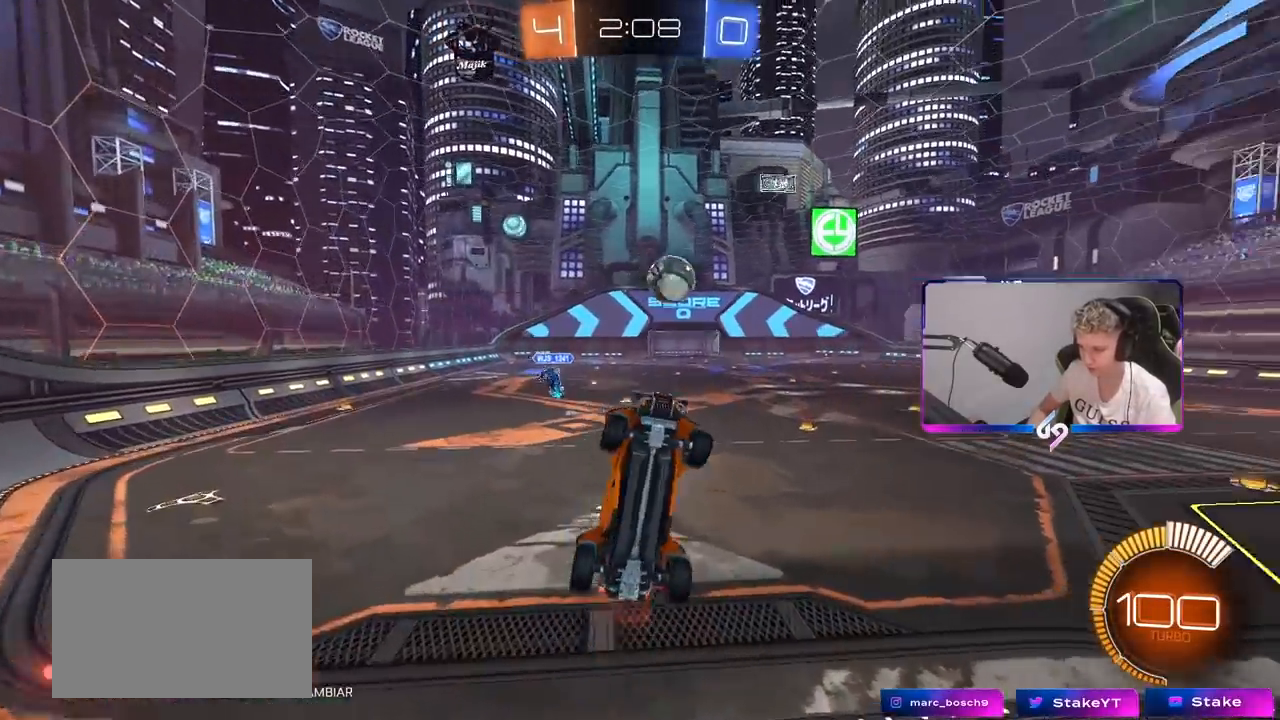
{"keys": ["a", "w"], "mouse": [], "mouse_move": "still", "events": [[67, "shift", "up"], [117, "mouse_left", "down"], [350, "mouse_left", "up"]]}
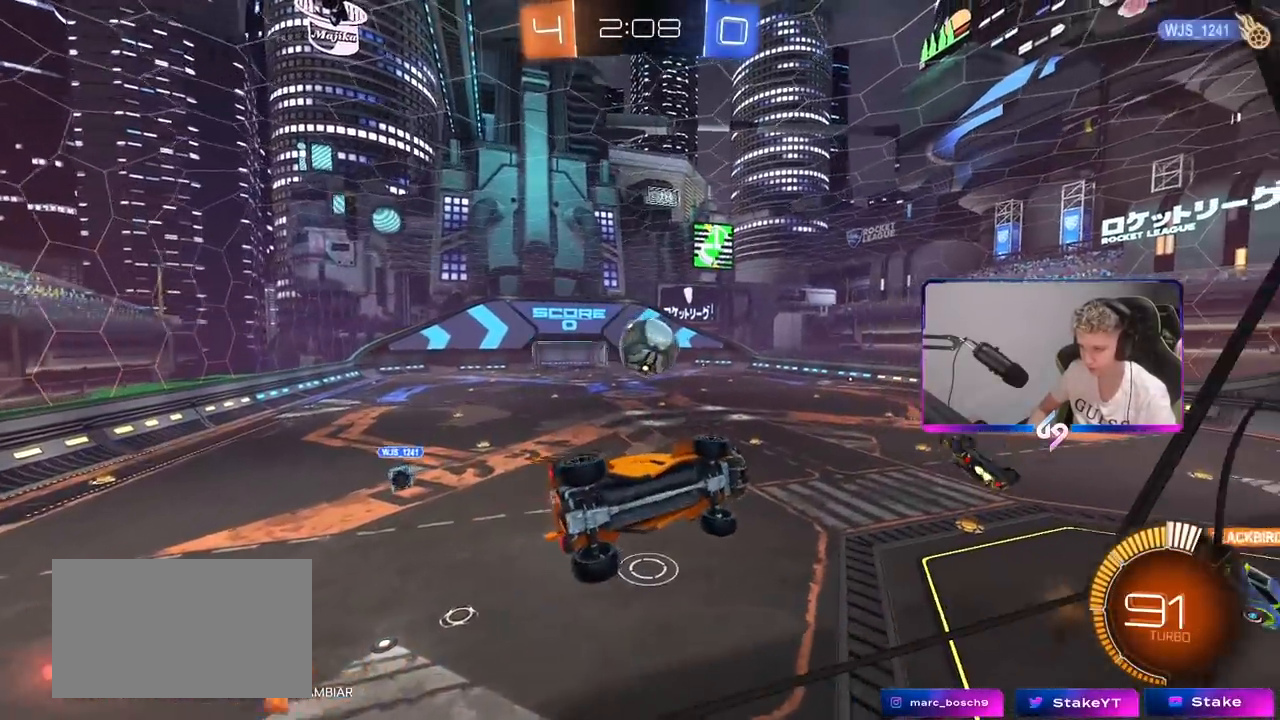
{"keys": ["d", "s", "shift"], "mouse": [], "mouse_move": "still", "events": [[50, "mouse_left", "down"], [133, "a", "up"], [183, "mouse_left", "up"], [183, "mouse_right", "down"], [183, "w", "up"], [267, "d", "down"], [267, "s", "down"], [417, "shift", "down"], [467, "mouse_right", "up"]]}
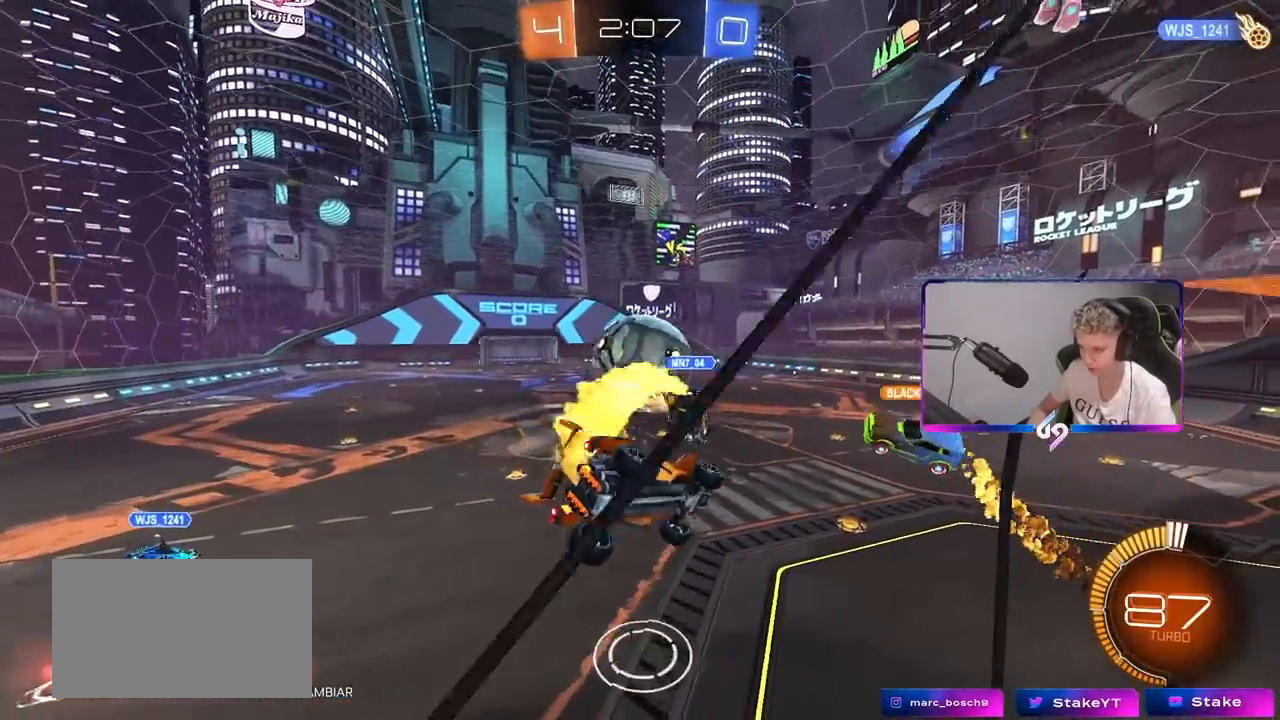
{"keys": ["shift"], "mouse": [], "mouse_move": "still", "events": [[50, "d", "up"], [50, "s", "up"], [100, "shift", "up"], [150, "a", "down"], [333, "a", "up"], [383, "d", "down"], [483, "d", "up"], [483, "shift", "down"]]}
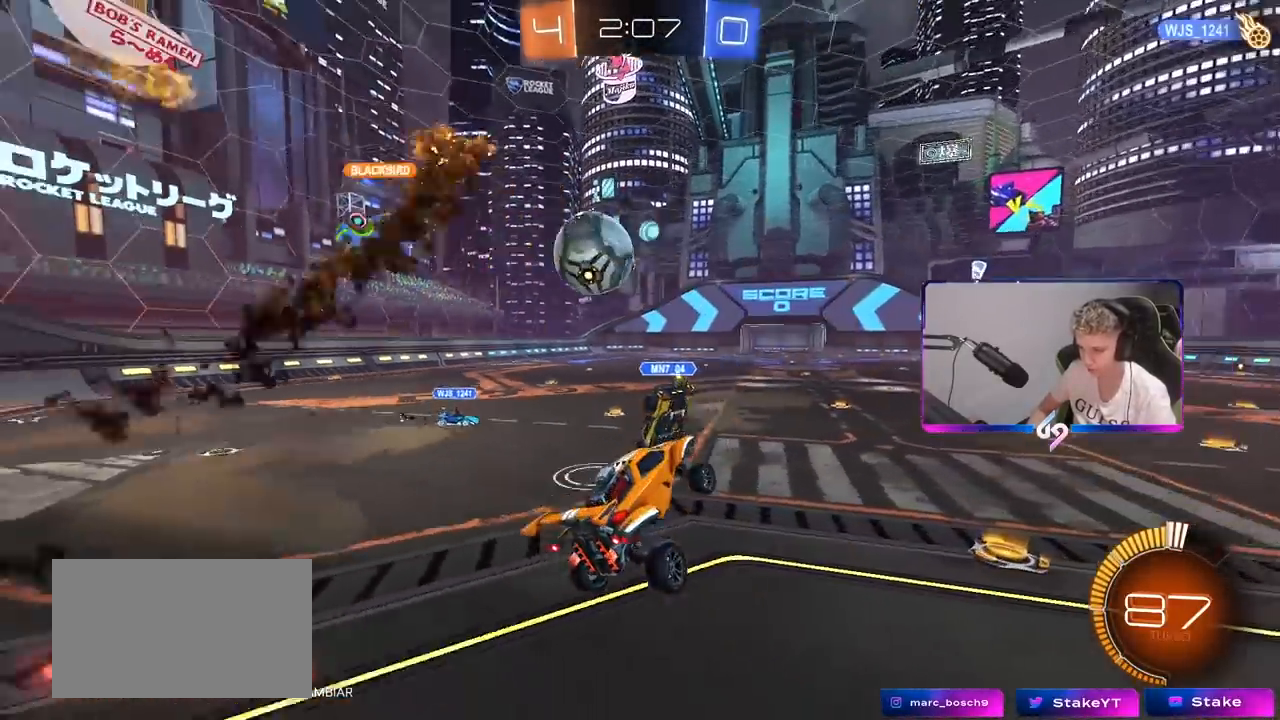
{"keys": ["a", "s"], "mouse": [], "mouse_move": "still", "events": [[67, "shift", "up"], [67, "w", "down"], [200, "mouse_right", "down"], [267, "d", "down"], [300, "mouse_right", "up"], [350, "w", "up"], [450, "a", "down"], [450, "d", "up"], [450, "s", "down"]]}
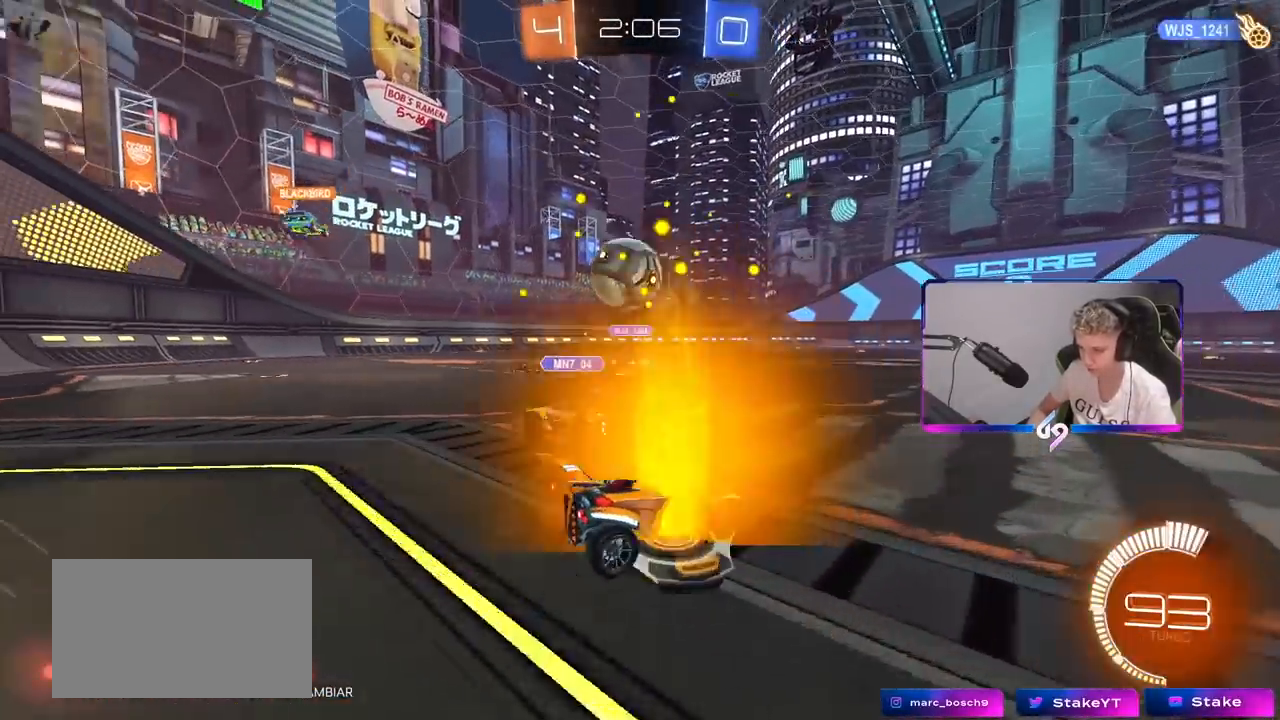
{"keys": ["d"], "mouse": ["left", "right"], "mouse_move": "down-left", "events": [[267, "a", "up"], [450, "d", "down"], [450, "mouse_right", "down"], [450, "s", "up"], [500, "mouse_left", "down"]]}
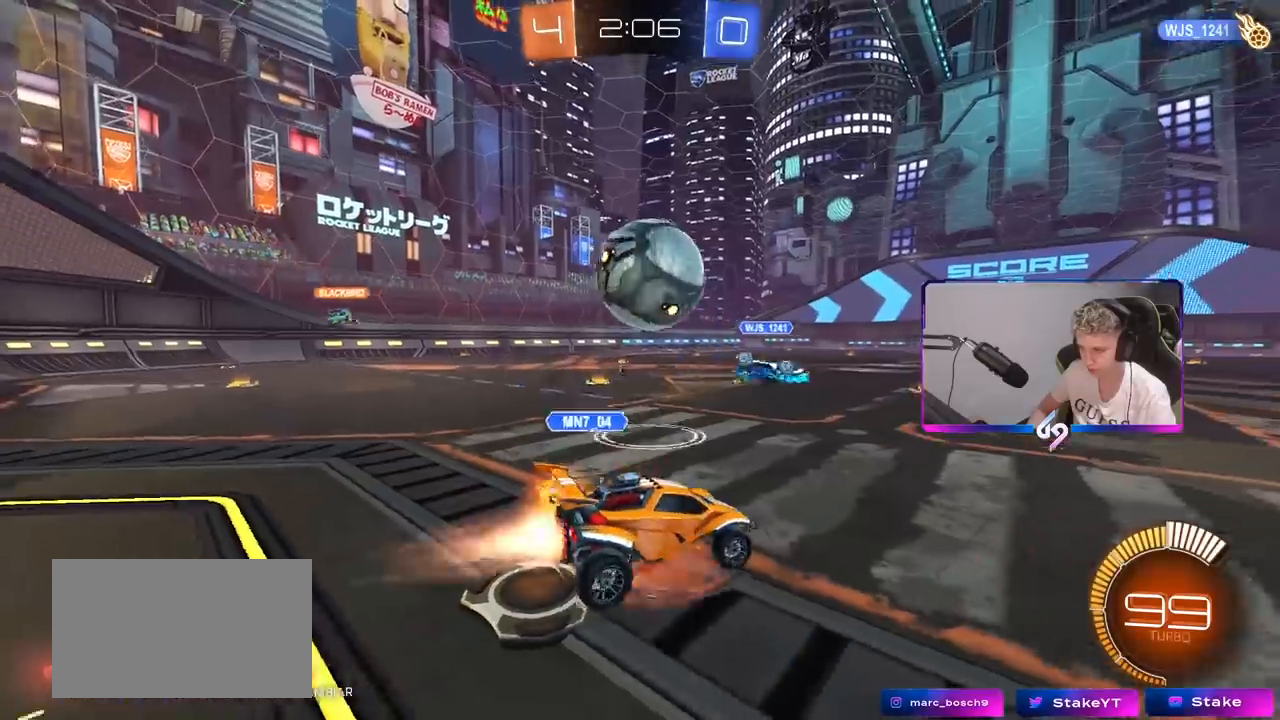
{"keys": ["a", "shift"], "mouse": ["right"], "mouse_move": "down-left", "events": [[50, "mouse_right", "up"], [100, "d", "up"], [100, "mouse_left", "up"], [100, "shift", "down"], [150, "a", "down"], [383, "mouse_right", "down"]]}
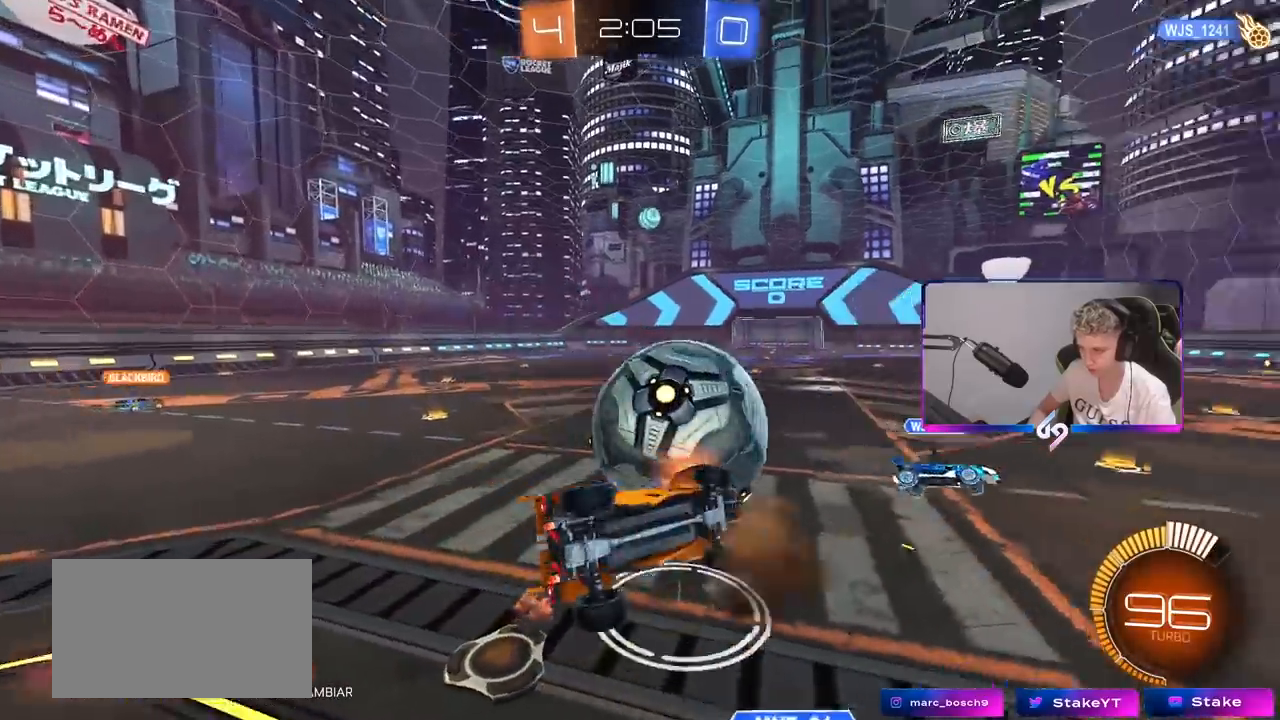
{"keys": ["a", "w"], "mouse": [], "mouse_move": "still", "events": [[67, "mouse_right", "up"], [267, "mouse_left", "down"], [267, "shift", "up"], [267, "w", "down"], [400, "mouse_left", "up"]]}
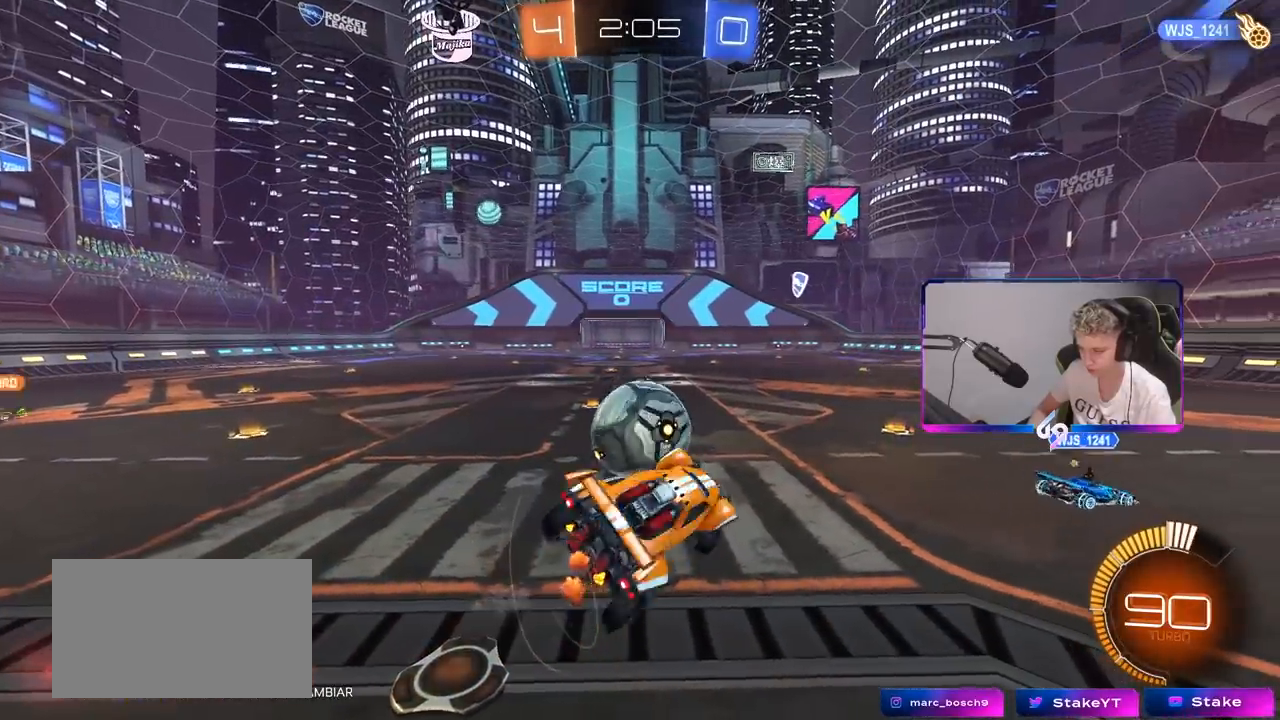
{"keys": ["d", "shift"], "mouse": ["left"], "mouse_move": "still", "events": [[133, "mouse_left", "down"], [233, "a", "up"], [233, "w", "up"], [417, "d", "down"], [450, "shift", "down"]]}
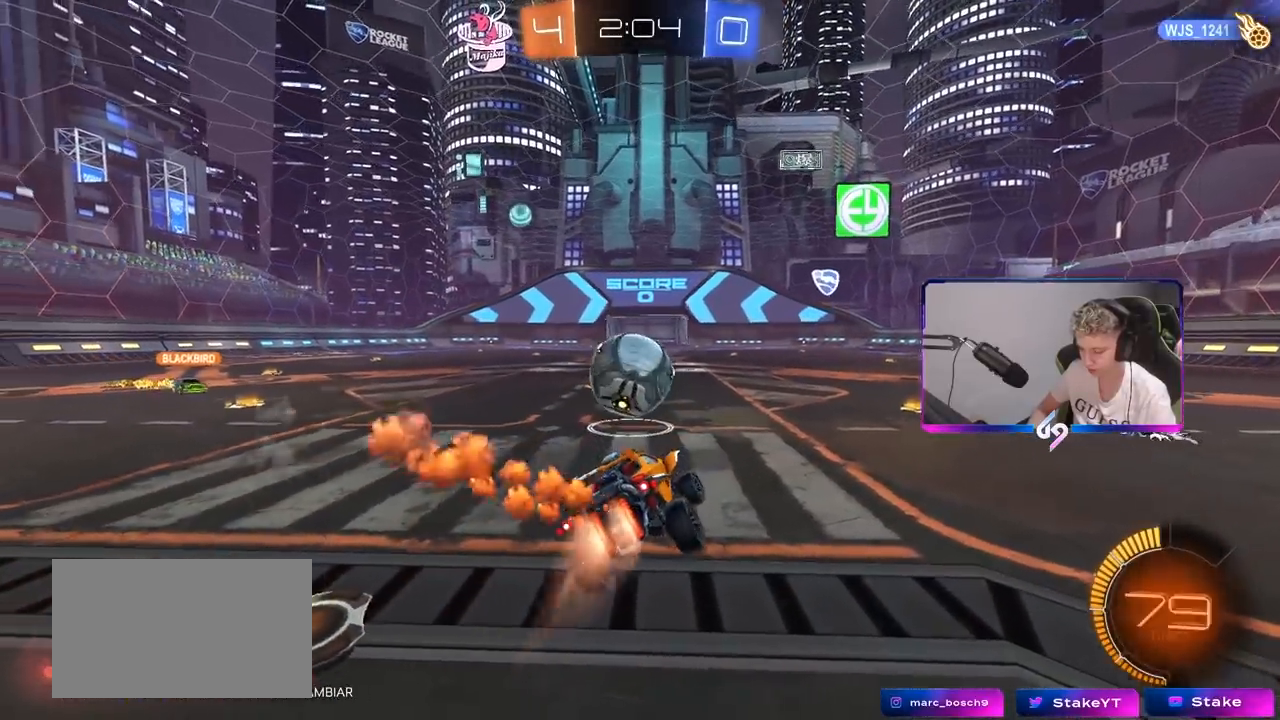
{"keys": ["w"], "mouse": ["left"], "mouse_move": "still", "events": [[67, "d", "up"], [100, "shift", "up"], [150, "w", "down"], [333, "a", "down"], [383, "a", "up"]]}
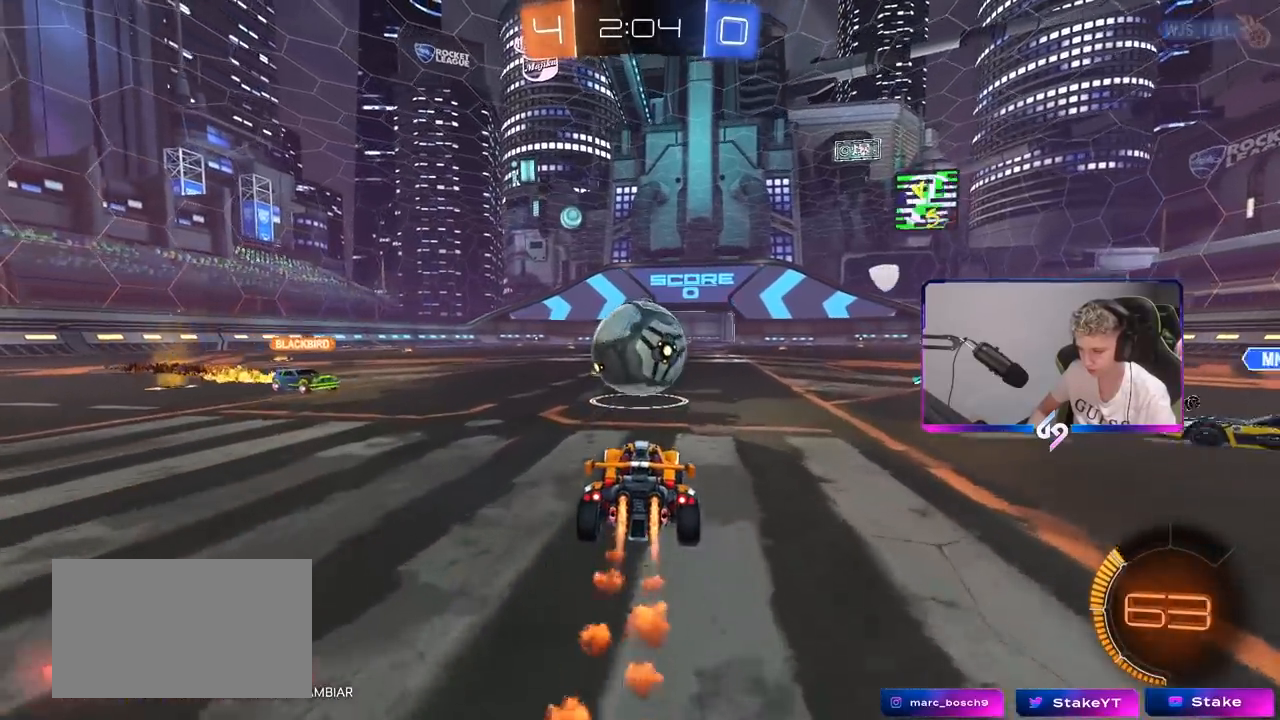
{"keys": ["a", "s", "shift"], "mouse": [], "mouse_move": "up", "events": [[33, "d", "down"], [117, "mouse_right", "down"], [167, "a", "down"], [167, "d", "up"], [167, "shift", "down"], [217, "mouse_right", "up"], [267, "mouse_right", "down"], [317, "s", "down"], [317, "w", "up"], [467, "mouse_left", "up"], [483, "mouse_right", "up"]]}
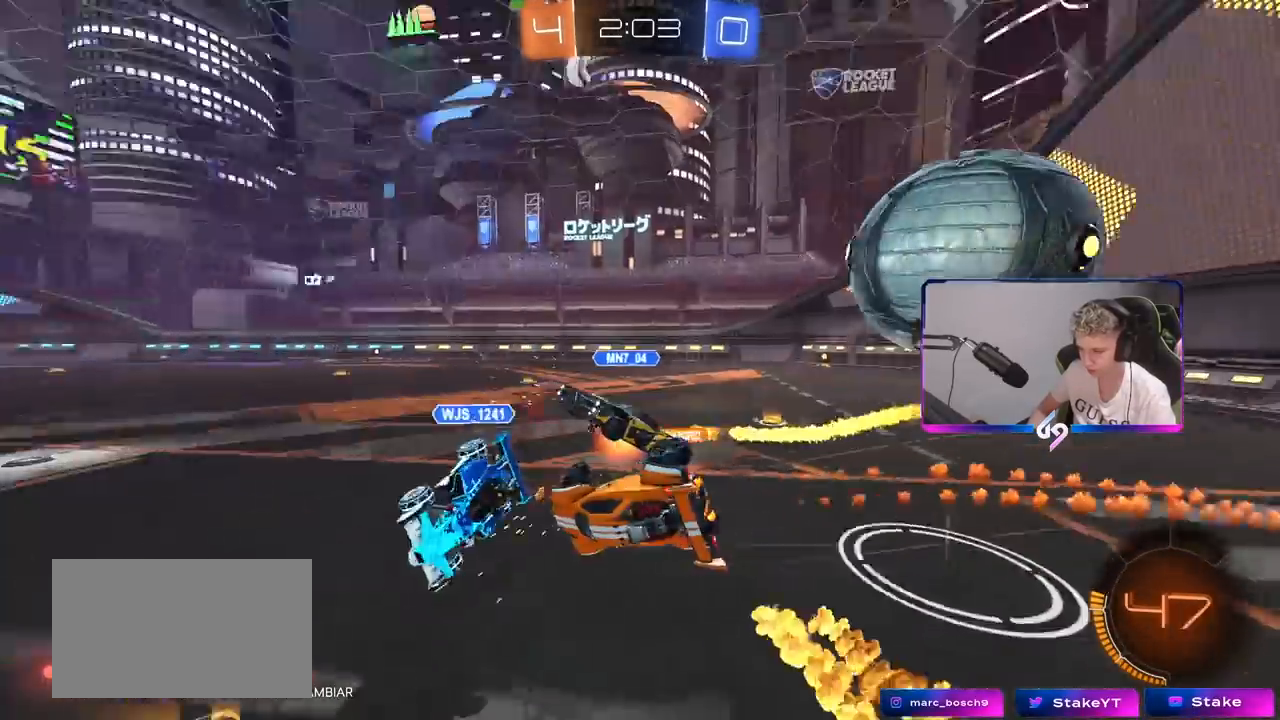
{"keys": ["a", "w"], "mouse": [], "mouse_move": "still", "events": [[133, "s", "up"], [233, "s", "down"], [283, "s", "up"], [417, "w", "down"], [500, "shift", "up"]]}
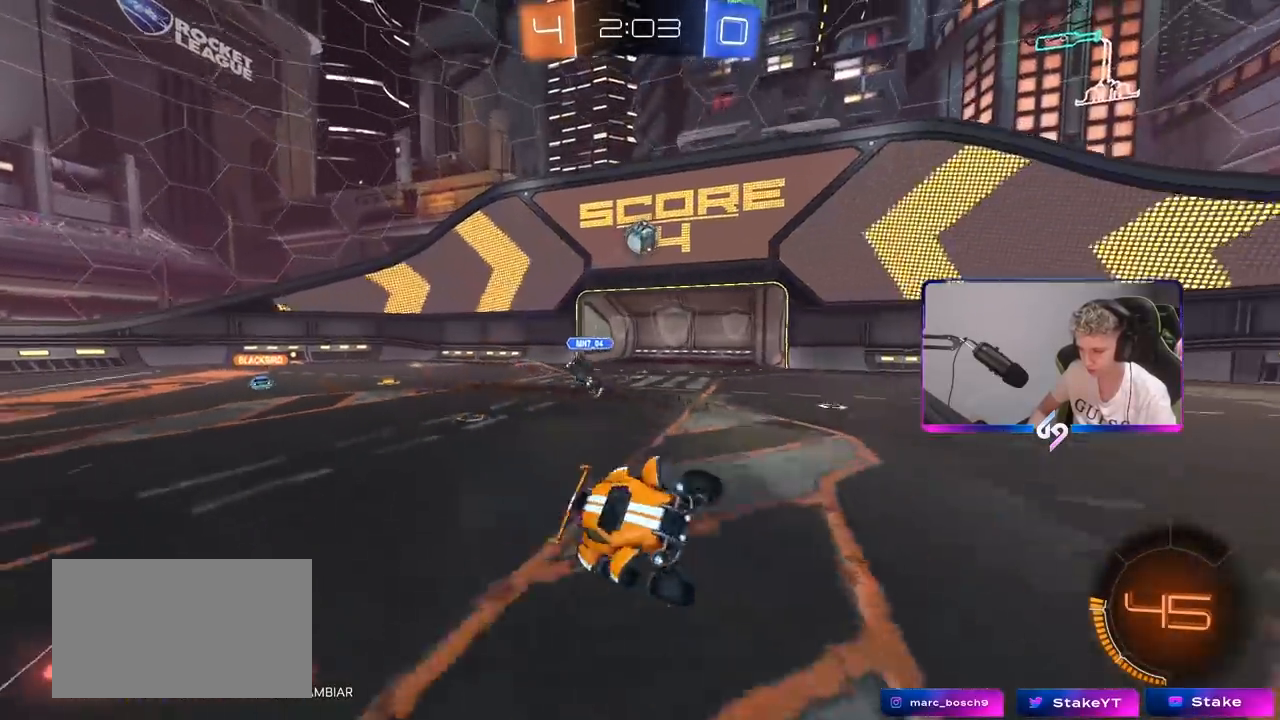
{"keys": ["a", "w"], "mouse": [], "mouse_move": "still", "events": [[200, "a", "up"], [250, "w", "up"], [367, "w", "down"], [383, "a", "down"]]}
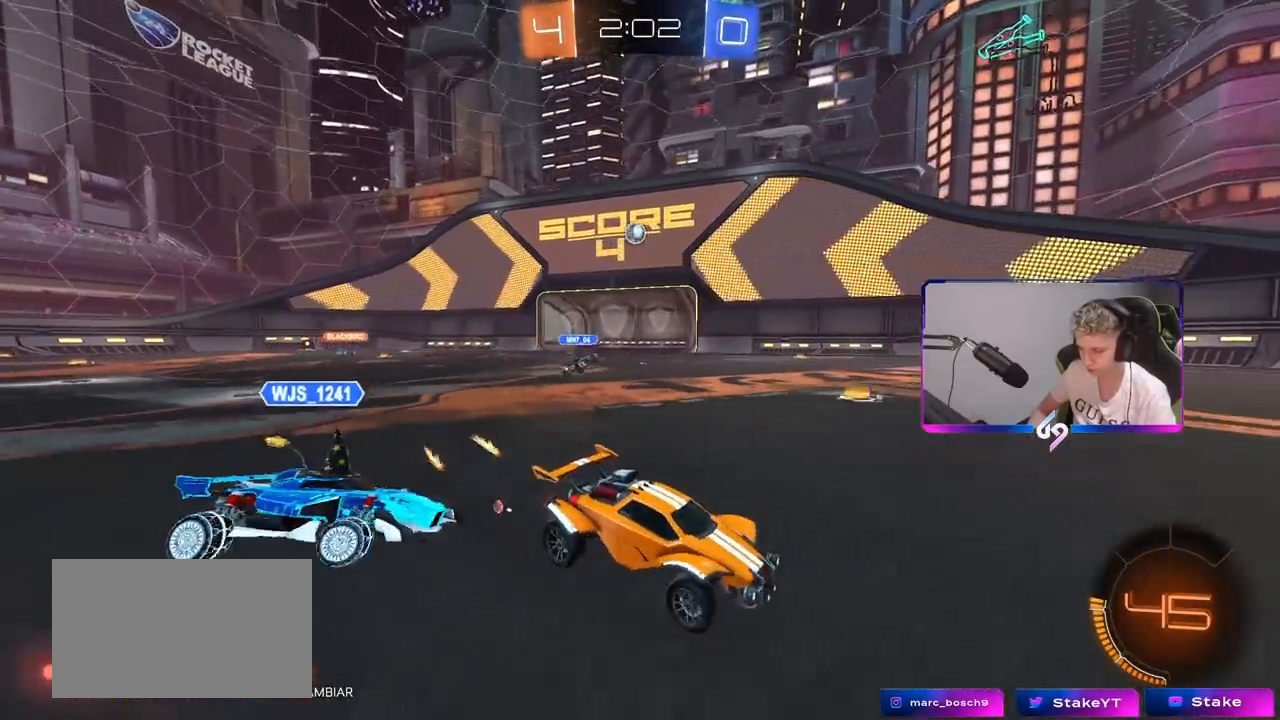
{"keys": ["a", "w"], "mouse": [], "mouse_move": "still", "events": [[67, "shift", "down"], [167, "shift", "up"], [300, "mouse_left", "down"], [450, "mouse_left", "up"]]}
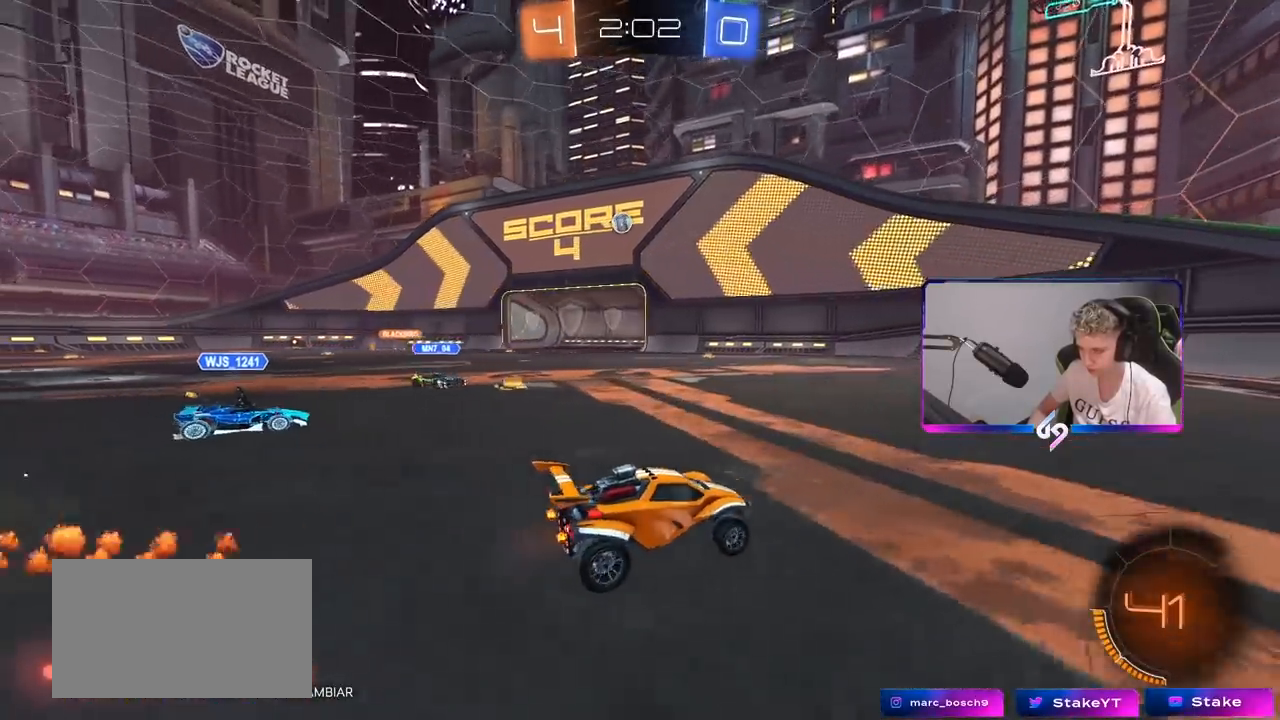
{"keys": ["a", "w"], "mouse": [], "mouse_move": "still", "events": [[133, "shift", "down"], [233, "shift", "up"]]}
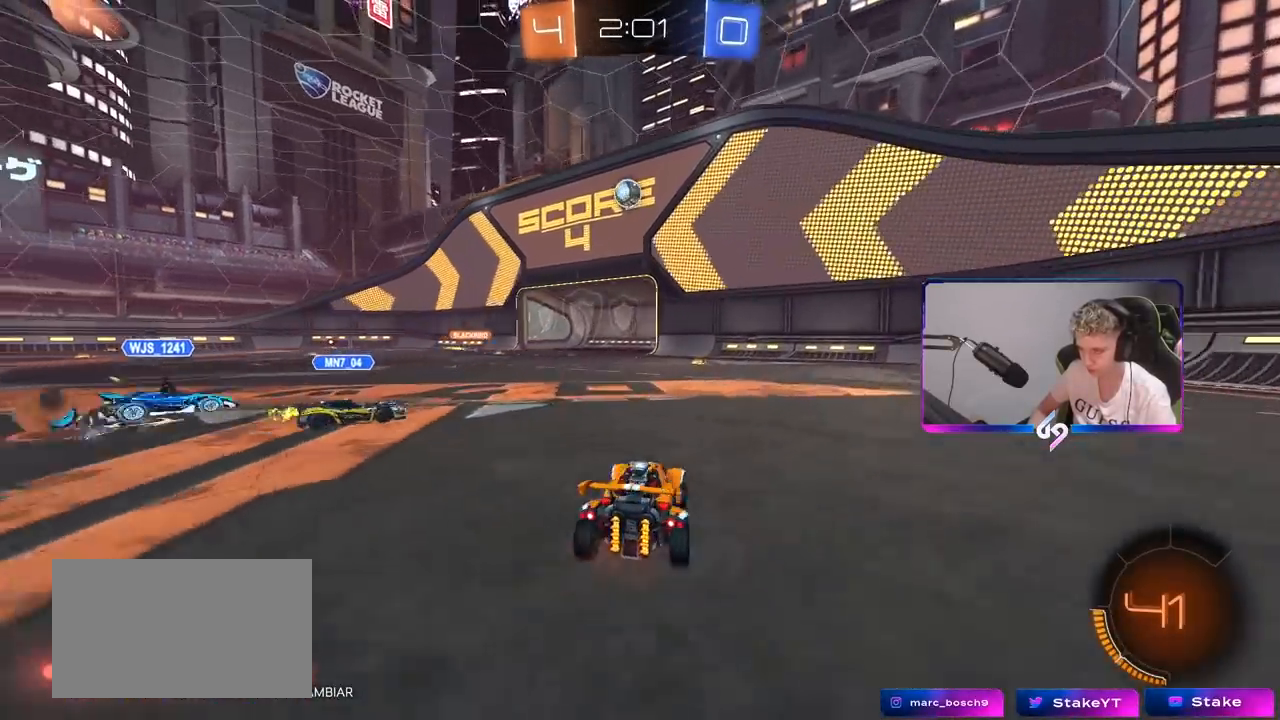
{"keys": ["d"], "mouse": ["right"], "mouse_move": "still", "events": [[50, "a", "up"], [50, "mouse_left", "down"], [50, "w", "up"], [100, "mouse_right", "down"], [200, "d", "down"], [200, "s", "down"], [300, "d", "up"], [300, "s", "up"], [350, "mouse_right", "up"], [383, "mouse_right", "down"], [433, "d", "down"], [483, "mouse_left", "up"]]}
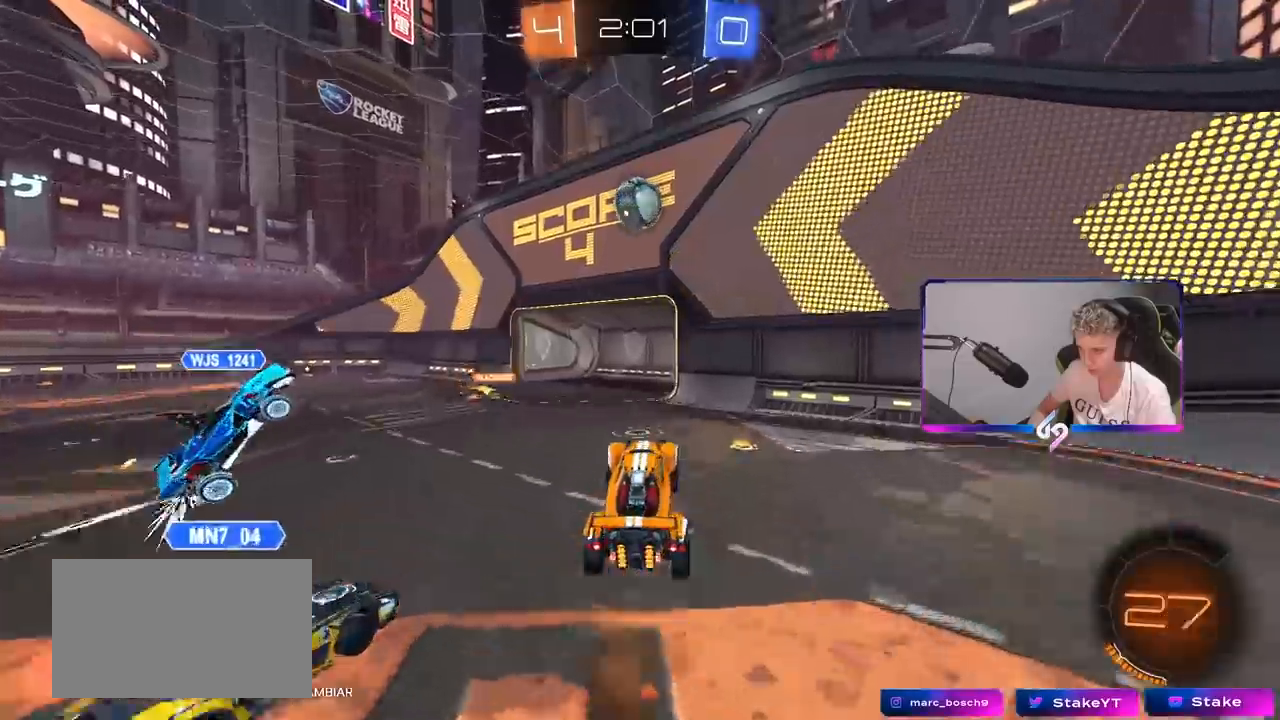
{"keys": ["a", "shift"], "mouse": [], "mouse_move": "still", "events": [[33, "mouse_right", "up"], [33, "shift", "down"], [117, "a", "down"], [117, "d", "up"], [167, "mouse_left", "down"], [167, "shift", "up"], [300, "mouse_left", "up"], [400, "shift", "down"]]}
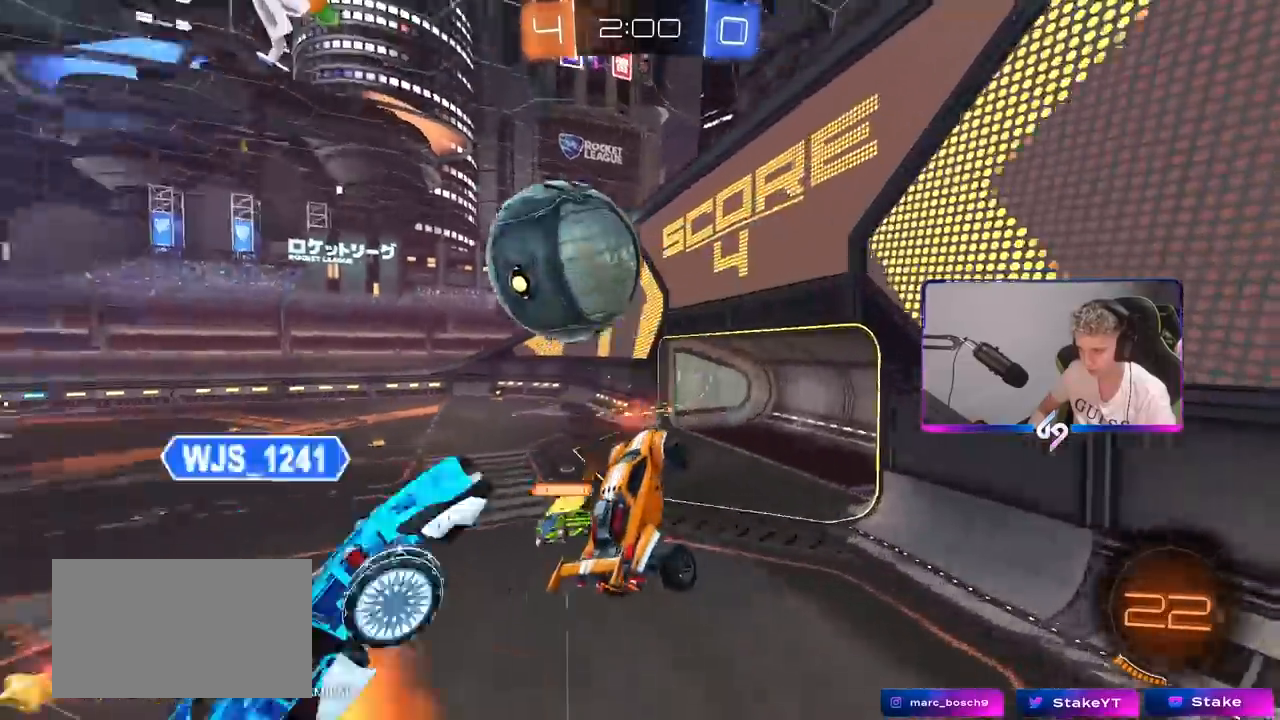
{"keys": ["d", "shift"], "mouse": [], "mouse_move": "still", "events": [[133, "w", "down"], [183, "shift", "up"], [267, "a", "up"], [267, "d", "down"], [317, "w", "up"], [417, "shift", "down"]]}
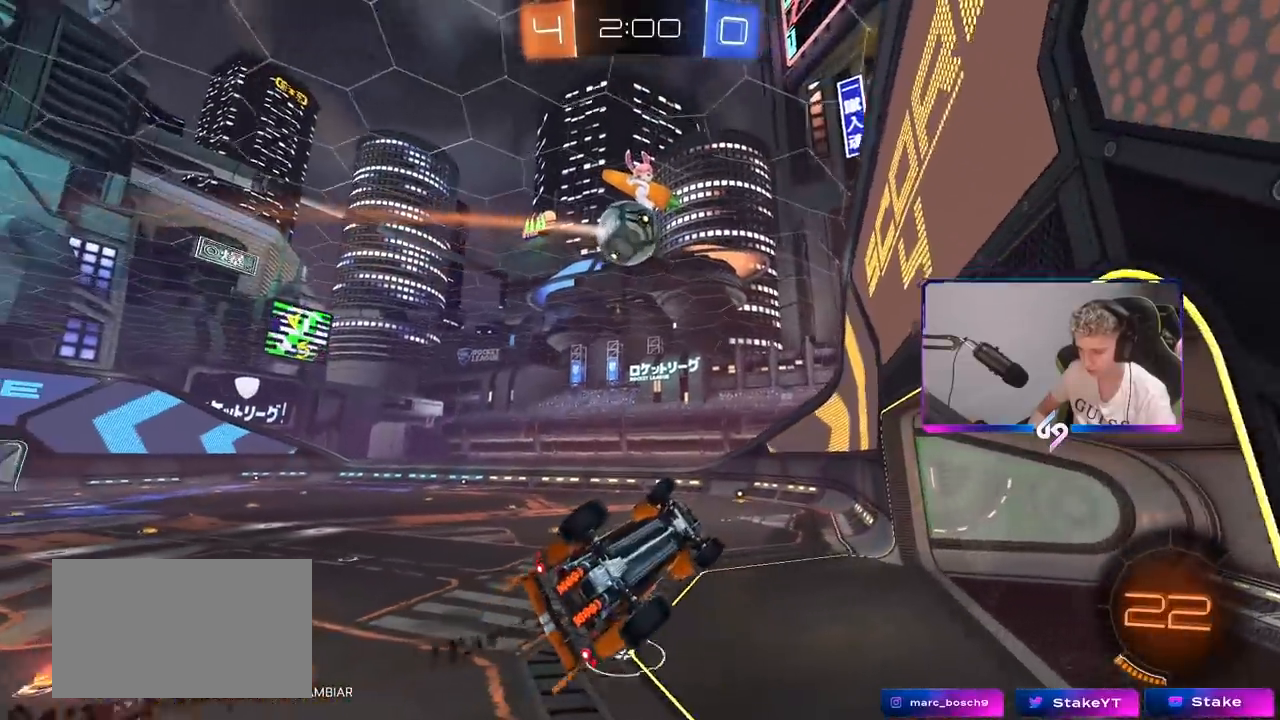
{"keys": ["d", "s", "shift"], "mouse": [], "mouse_move": "still", "events": [[50, "d", "up"], [100, "shift", "up"], [283, "shift", "down"], [383, "d", "down"], [433, "s", "down"]]}
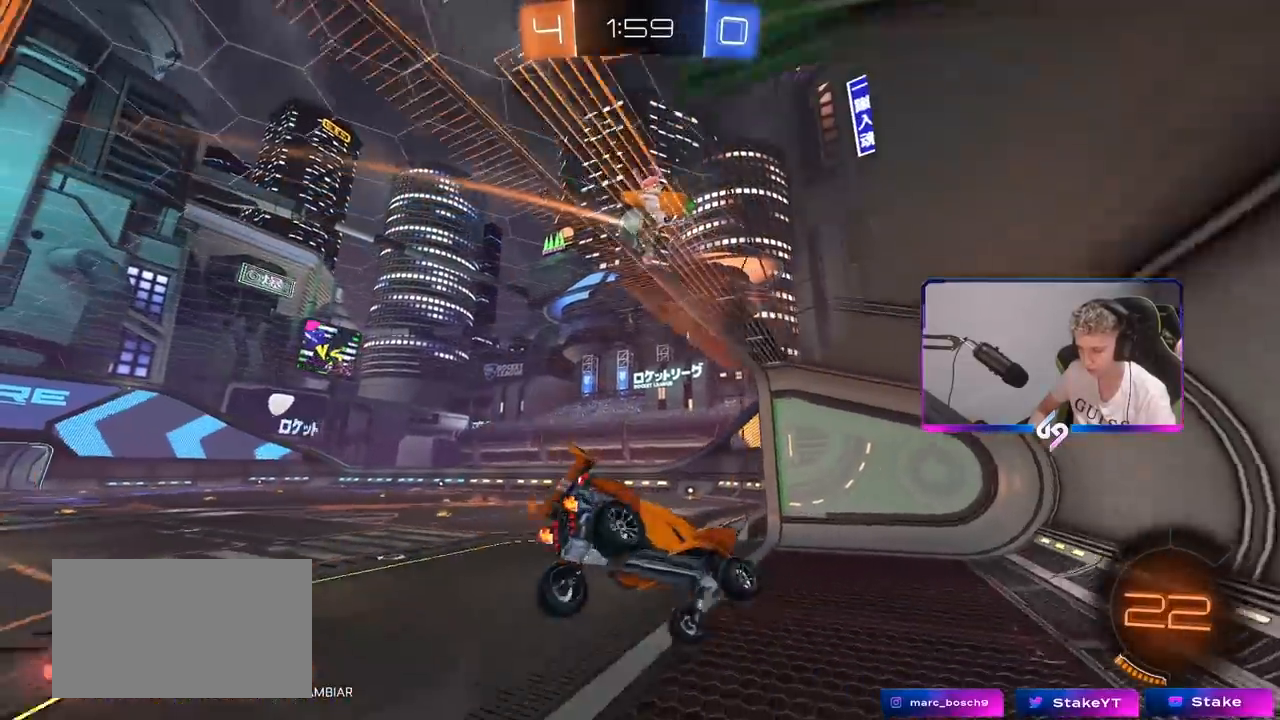
{"keys": ["a", "w"], "mouse": [], "mouse_move": "still", "events": [[17, "a", "down"], [17, "d", "up"], [67, "s", "up"], [67, "shift", "up"], [167, "a", "up"], [217, "w", "down"], [267, "a", "down"]]}
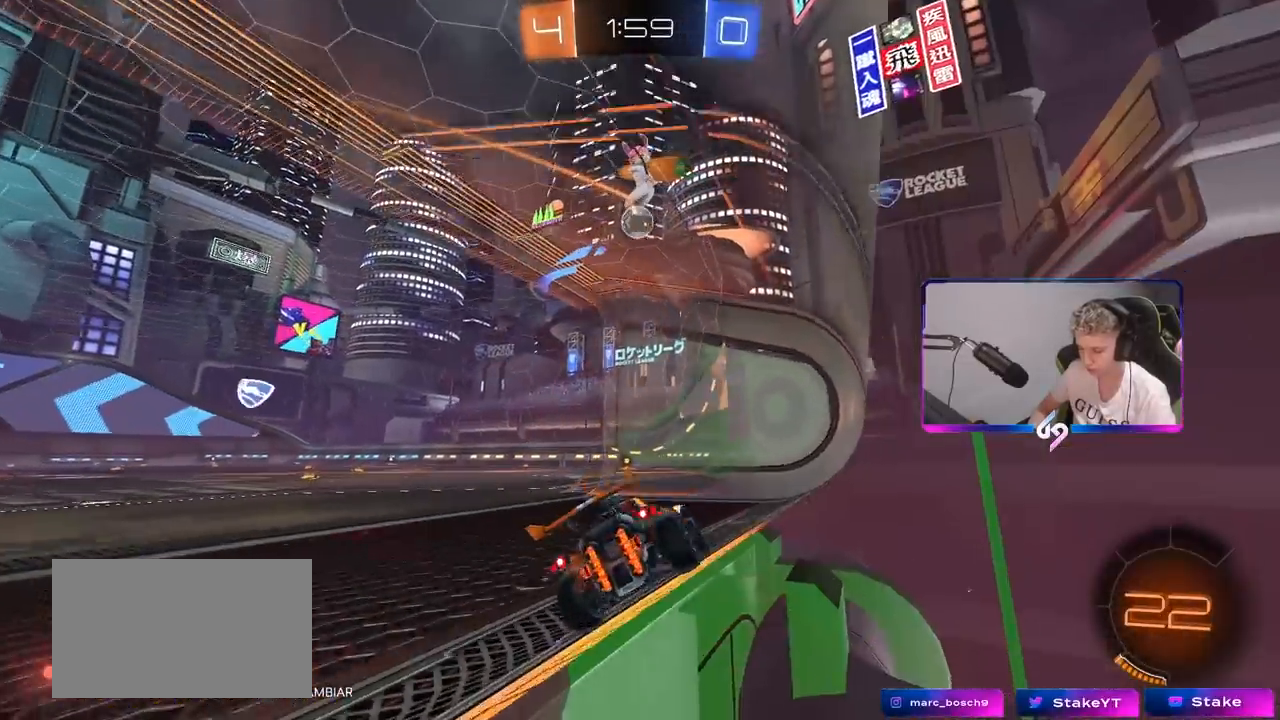
{"keys": ["d", "w"], "mouse": ["left"], "mouse_move": "still", "events": [[83, "mouse_left", "down"], [317, "a", "up"], [467, "d", "down"]]}
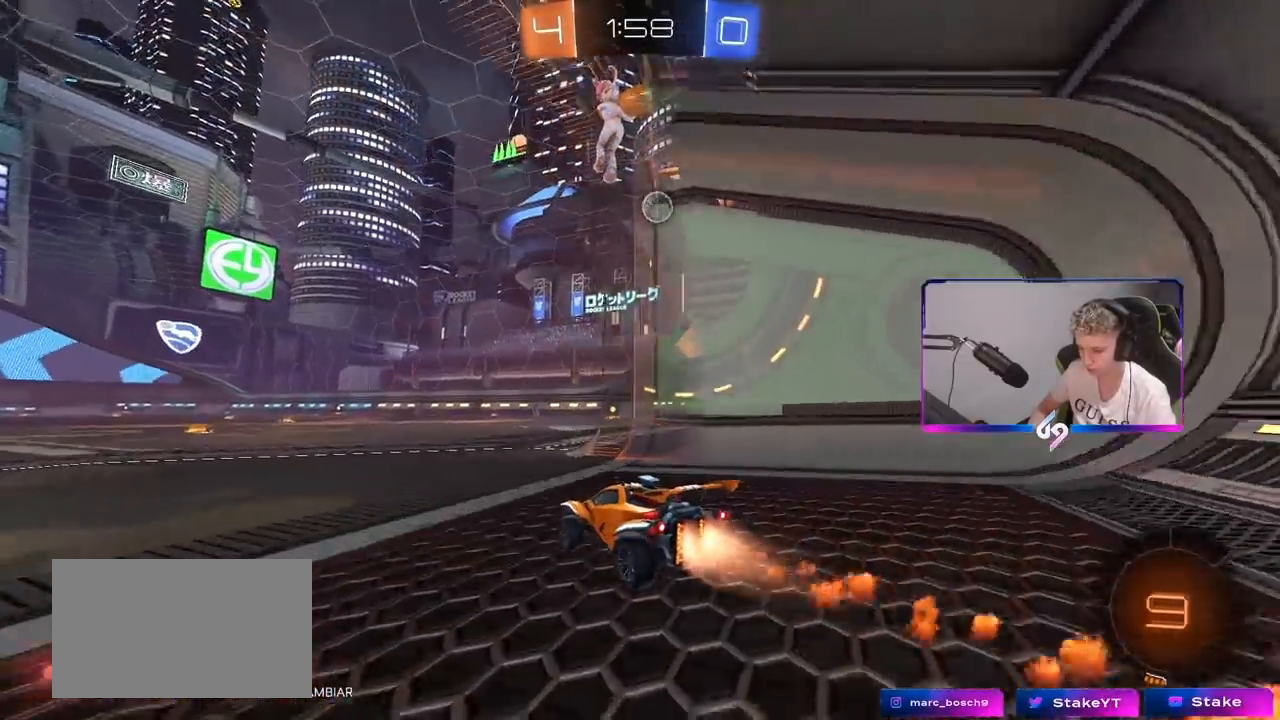
{"keys": ["shift", "w"], "mouse": ["left"], "mouse_move": "still", "events": [[150, "d", "up"], [283, "d", "down"], [333, "d", "up"], [383, "mouse_right", "down"], [433, "mouse_right", "up"], [483, "shift", "down"]]}
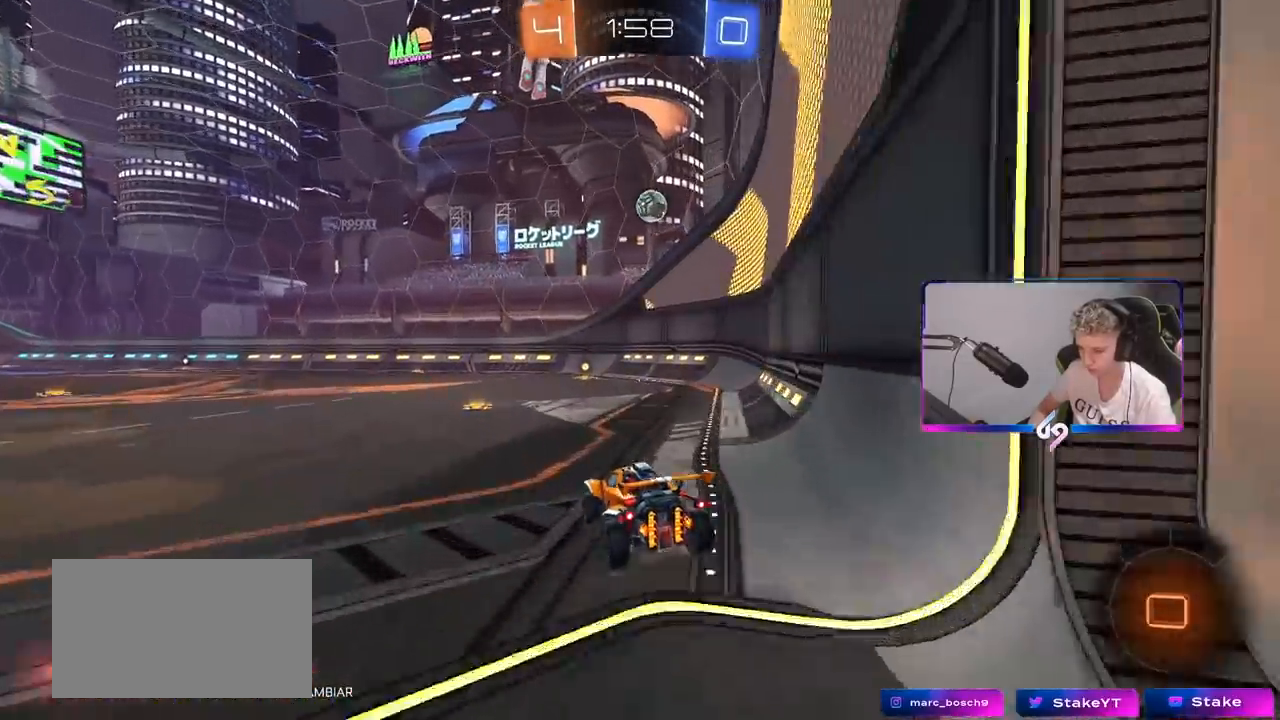
{"keys": ["d", "shift"], "mouse": ["left"], "mouse_move": "still", "events": [[33, "d", "down"], [33, "mouse_right", "down"], [167, "mouse_left", "up"], [167, "s", "down"], [167, "w", "up"], [217, "mouse_right", "up"], [317, "s", "up"], [367, "mouse_left", "down"]]}
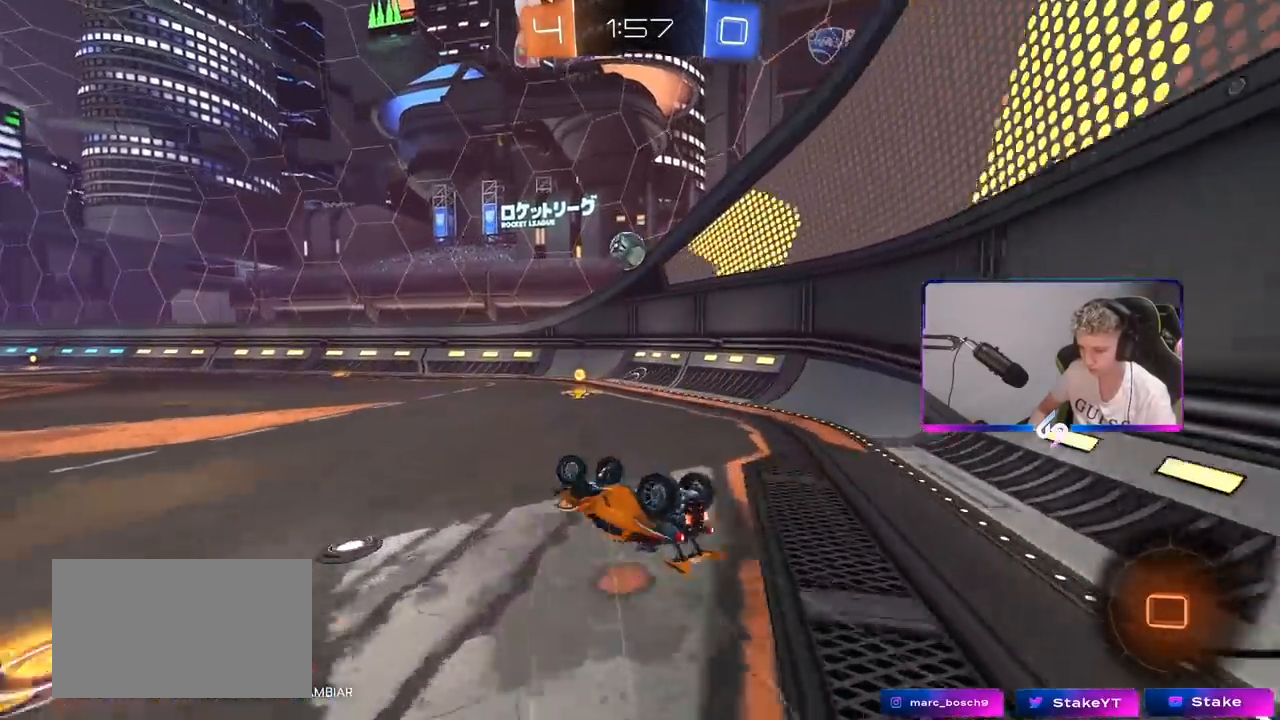
{"keys": [], "mouse": [], "mouse_move": "still", "events": [[33, "s", "down"], [183, "s", "up"], [283, "d", "up"], [283, "mouse_left", "up"], [283, "shift", "up"], [333, "a", "down"], [383, "a", "up"]]}
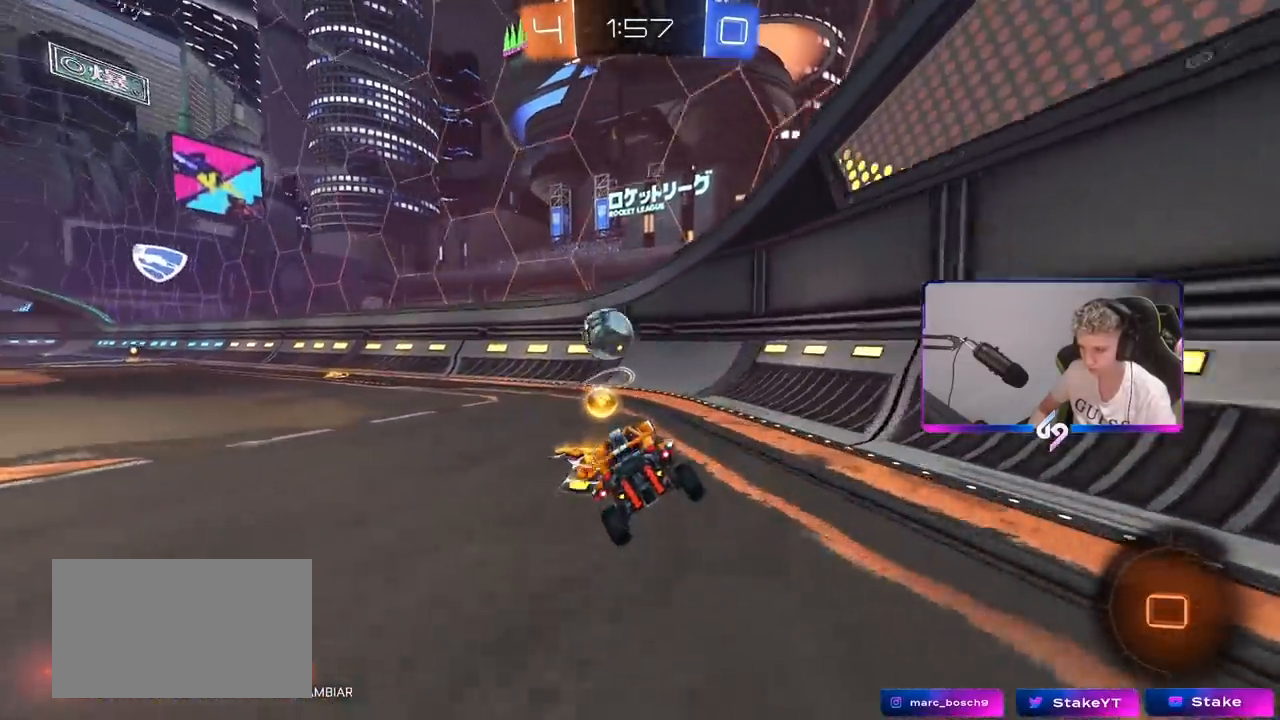
{"keys": ["a"], "mouse": [], "mouse_move": "still", "events": [[100, "w", "down"], [150, "a", "down"], [200, "mouse_left", "down"], [300, "mouse_left", "up"], [483, "w", "up"]]}
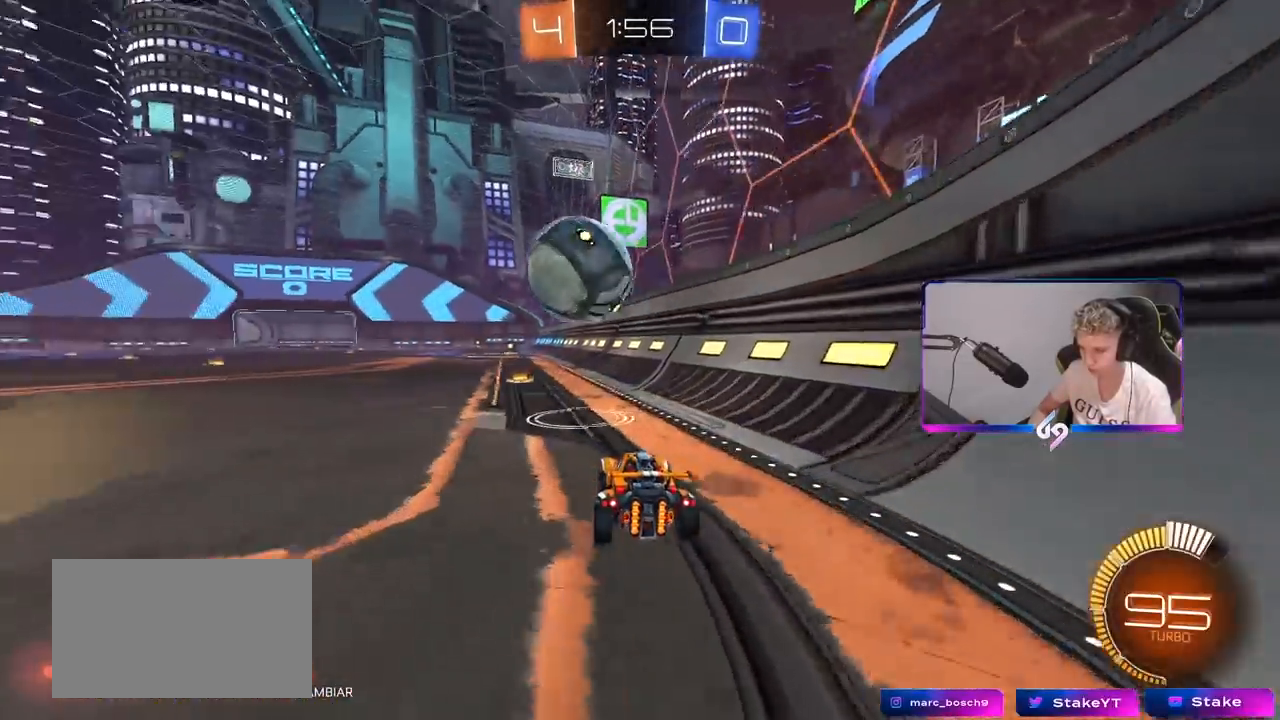
{"keys": ["d"], "mouse": [], "mouse_move": "still", "events": [[167, "s", "down"], [300, "s", "up"], [400, "mouse_right", "down"], [483, "a", "up"], [483, "d", "down"], [483, "mouse_right", "up"]]}
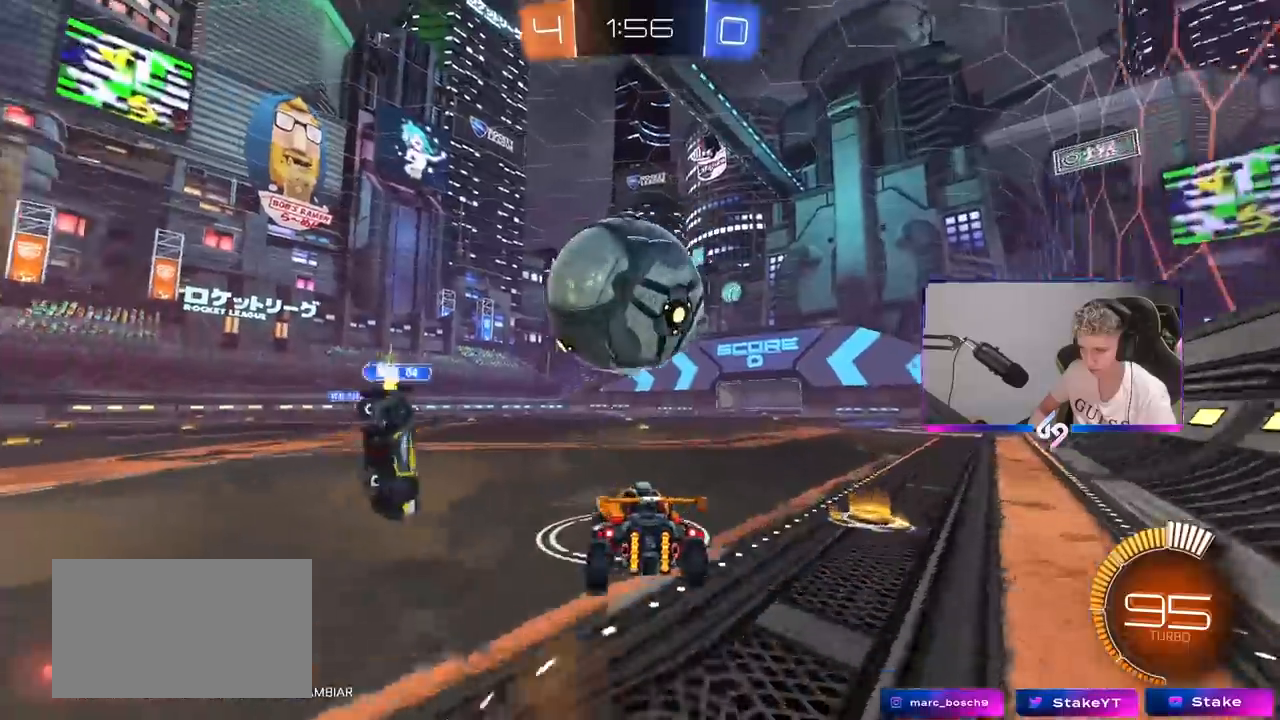
{"keys": ["s"], "mouse": ["left"], "mouse_move": "still", "events": [[467, "d", "up"], [500, "mouse_left", "down"], [500, "s", "down"]]}